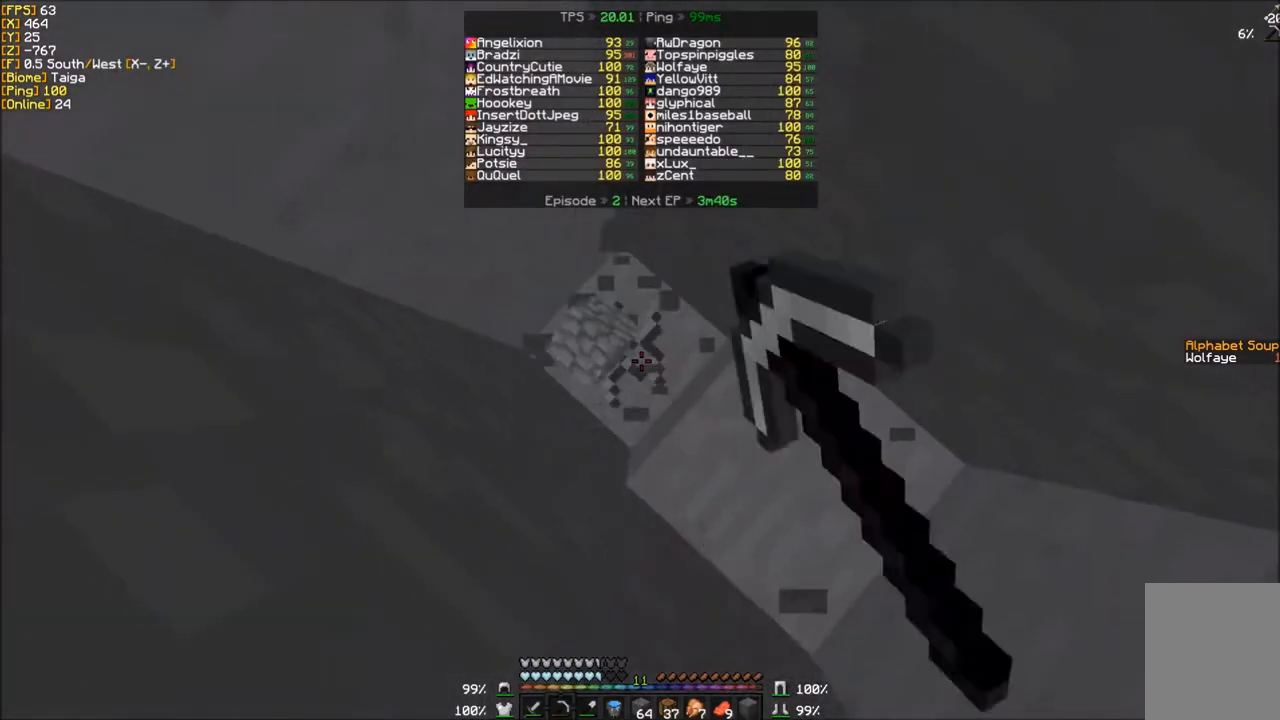
Gameplay with keyboard and mouse; each line is a JSON object with the keys and mouse buttons held at the frame after it. "events" lists presses ("down") and releases ("up") of "a", "d", "s", "w", "mouse_left" and "mouse_right" between this image and that frame as [ms after this image, input, new state], when the widget could be followed in between. "mouse_left", "mouse_right" = the "left", "right" buttons of the "mouse" list. No other keys are recorded. Fast repeated clicks can show as one long hold. Mouse movement is not recorded.
{"keys": [], "mouse": ["left"], "events": []}
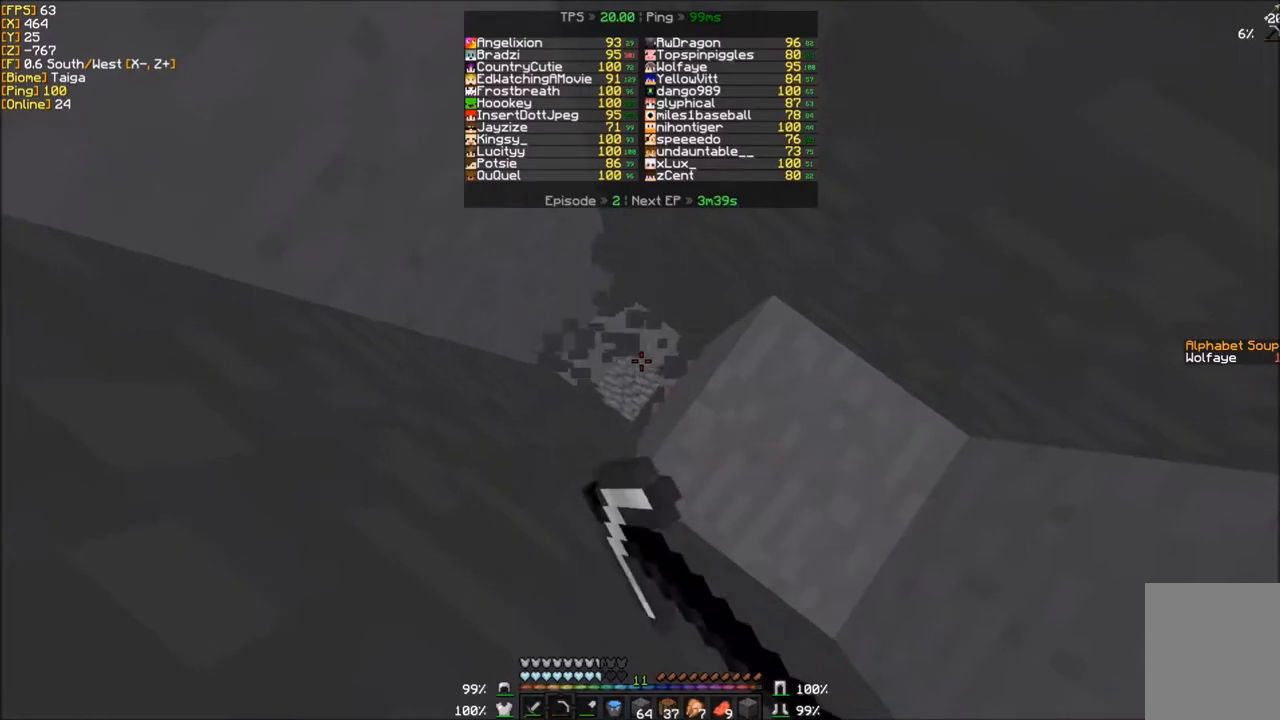
{"keys": [], "mouse": ["left"]}
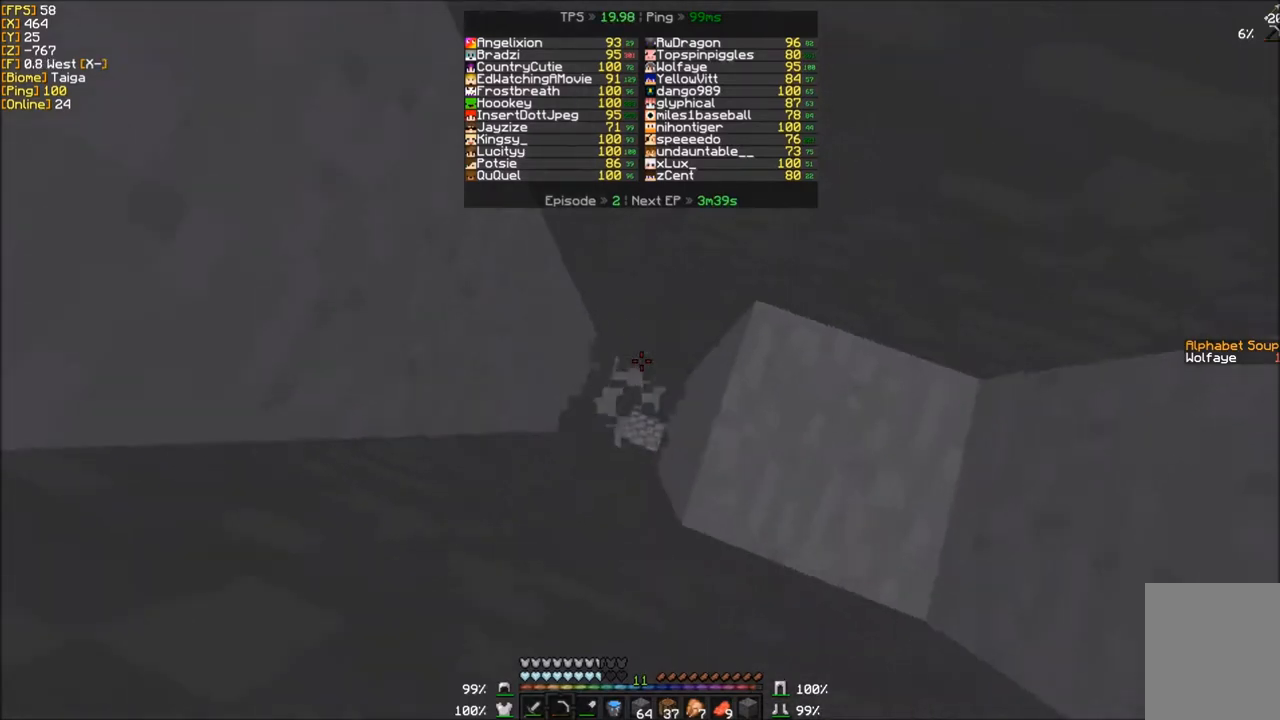
{"keys": [], "mouse": ["left"], "events": []}
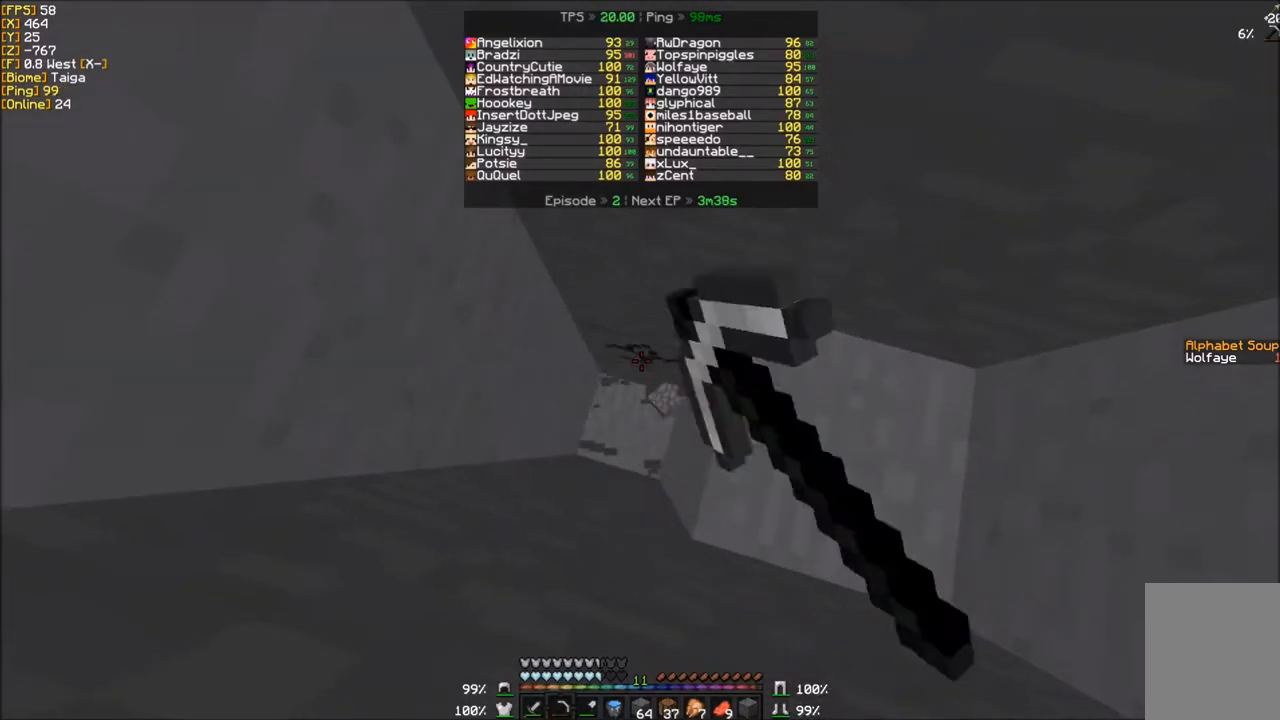
{"keys": [], "mouse": ["left"], "events": []}
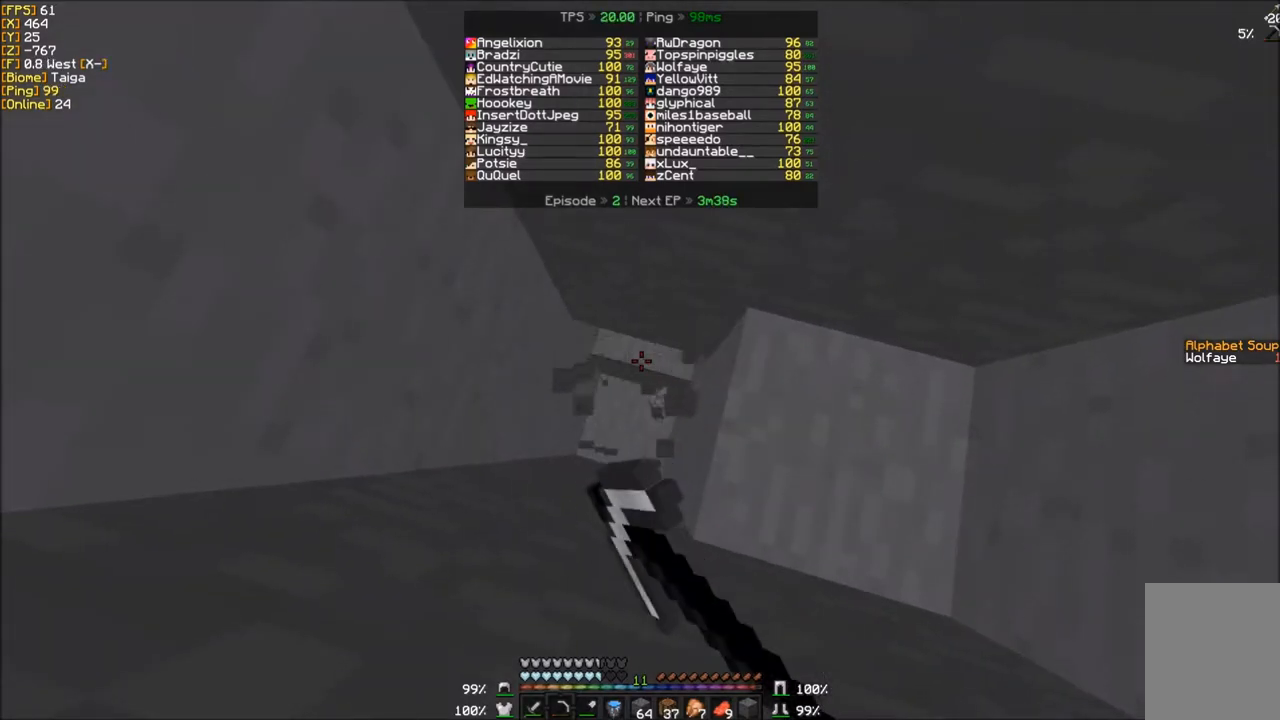
{"keys": ["a"], "mouse": ["left"], "events": [[433, "a", "down"]]}
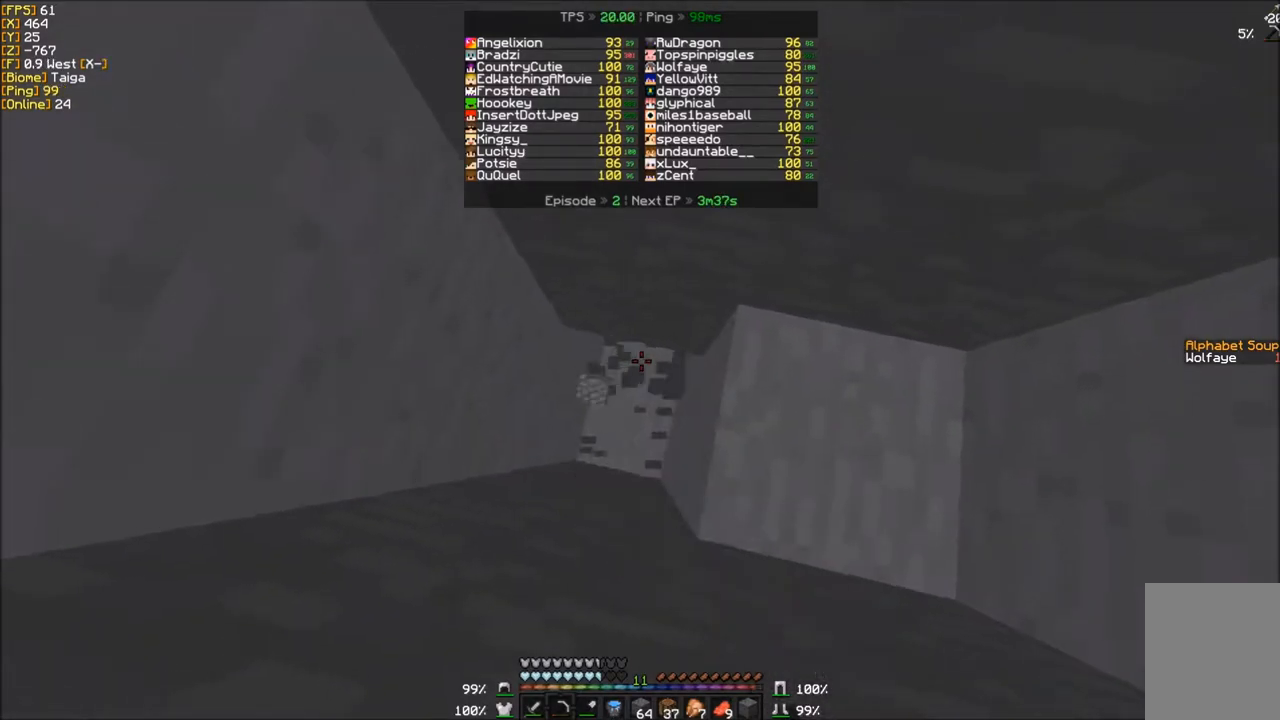
{"keys": ["w"], "mouse": ["left"], "events": [[267, "a", "up"], [501, "w", "down"]]}
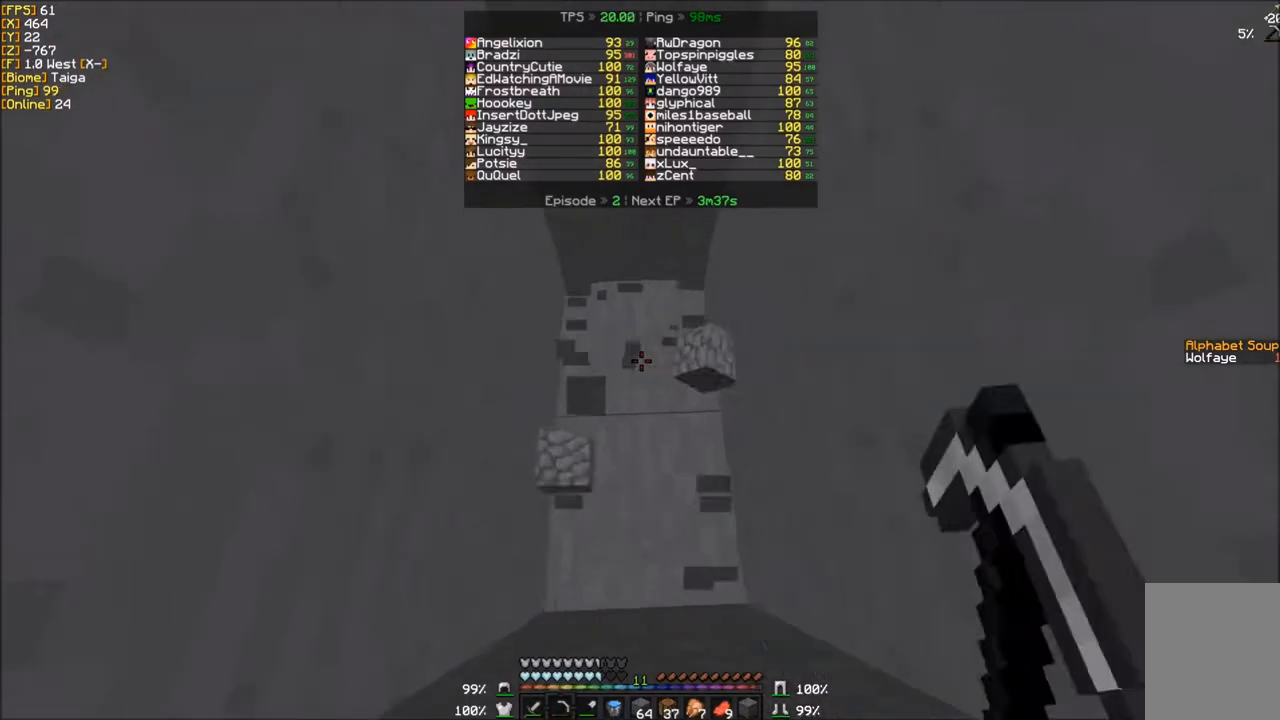
{"keys": ["d", "w"], "mouse": ["left"], "events": [[100, "d", "down"]]}
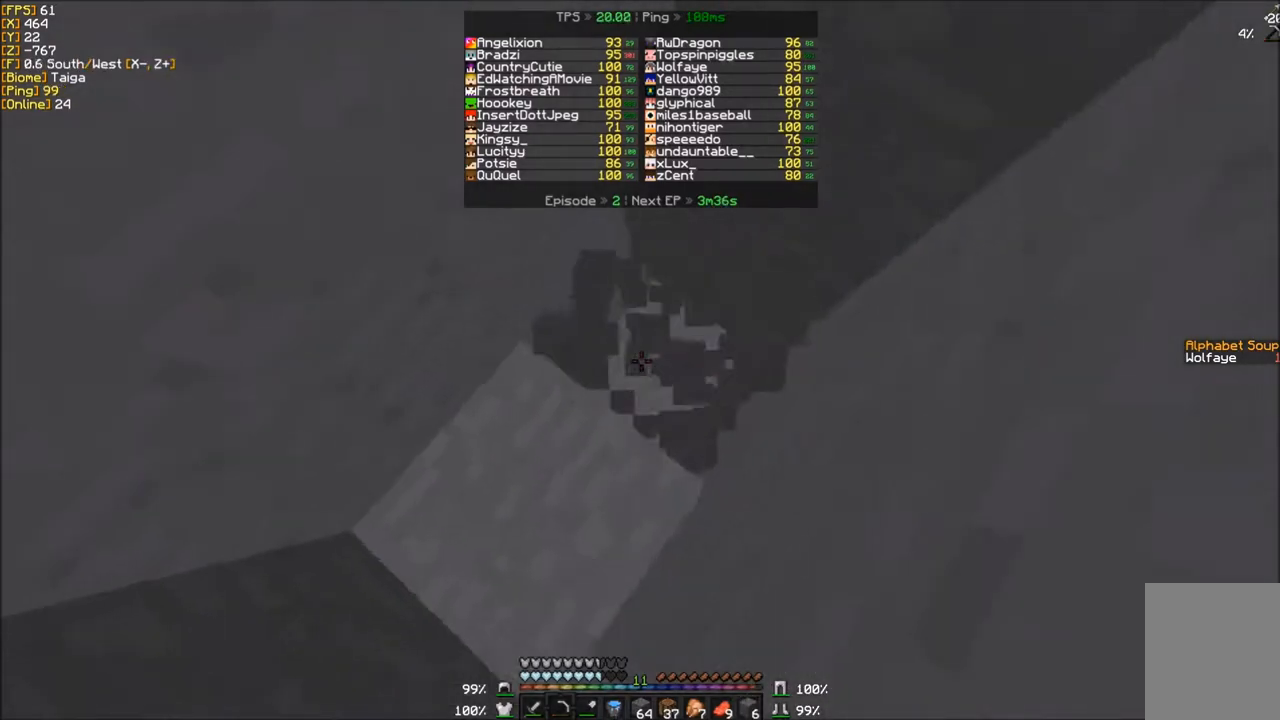
{"keys": [], "mouse": ["left"], "events": [[167, "w", "up"], [334, "d", "up"]]}
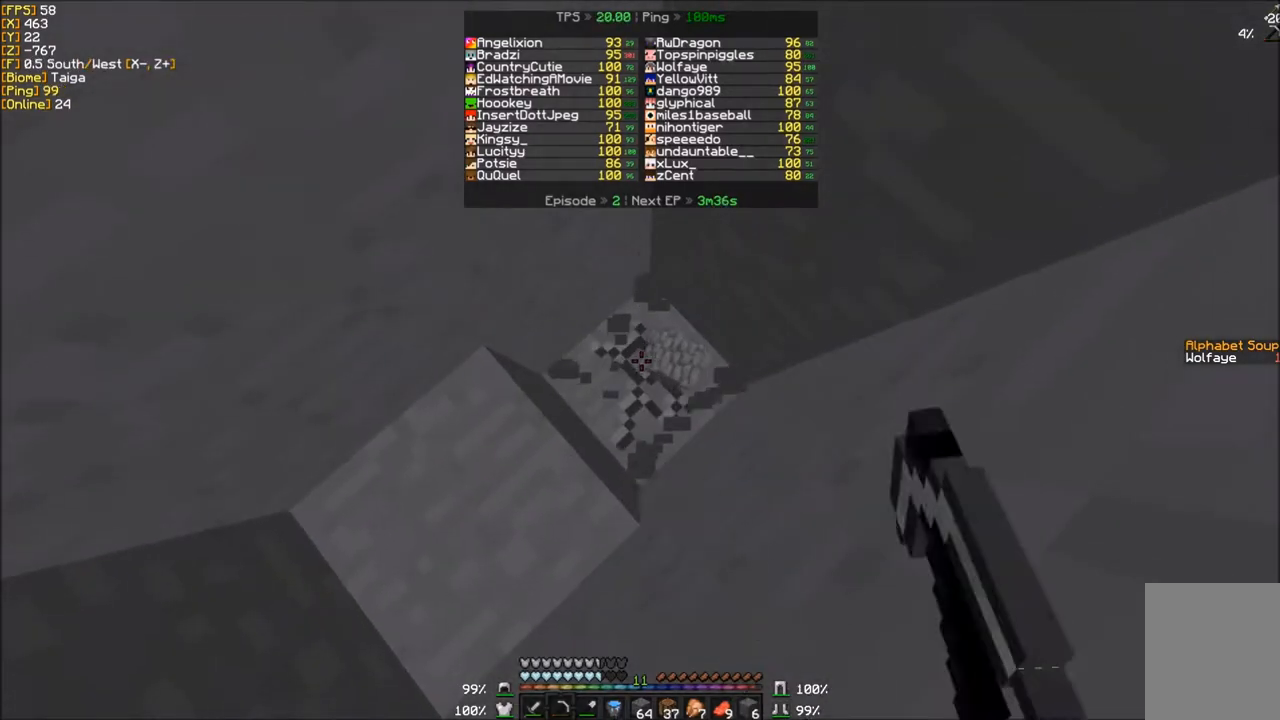
{"keys": [], "mouse": ["left"], "events": []}
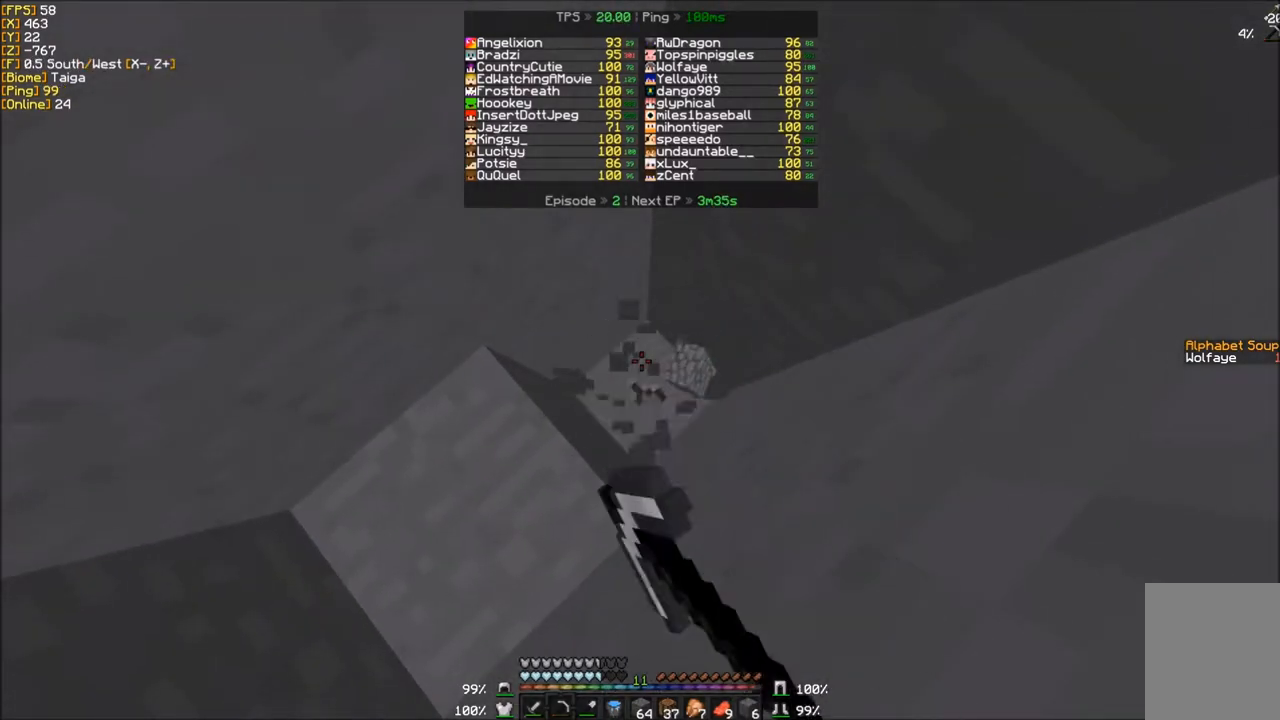
{"keys": ["d"], "mouse": ["left"], "events": [[334, "d", "down"]]}
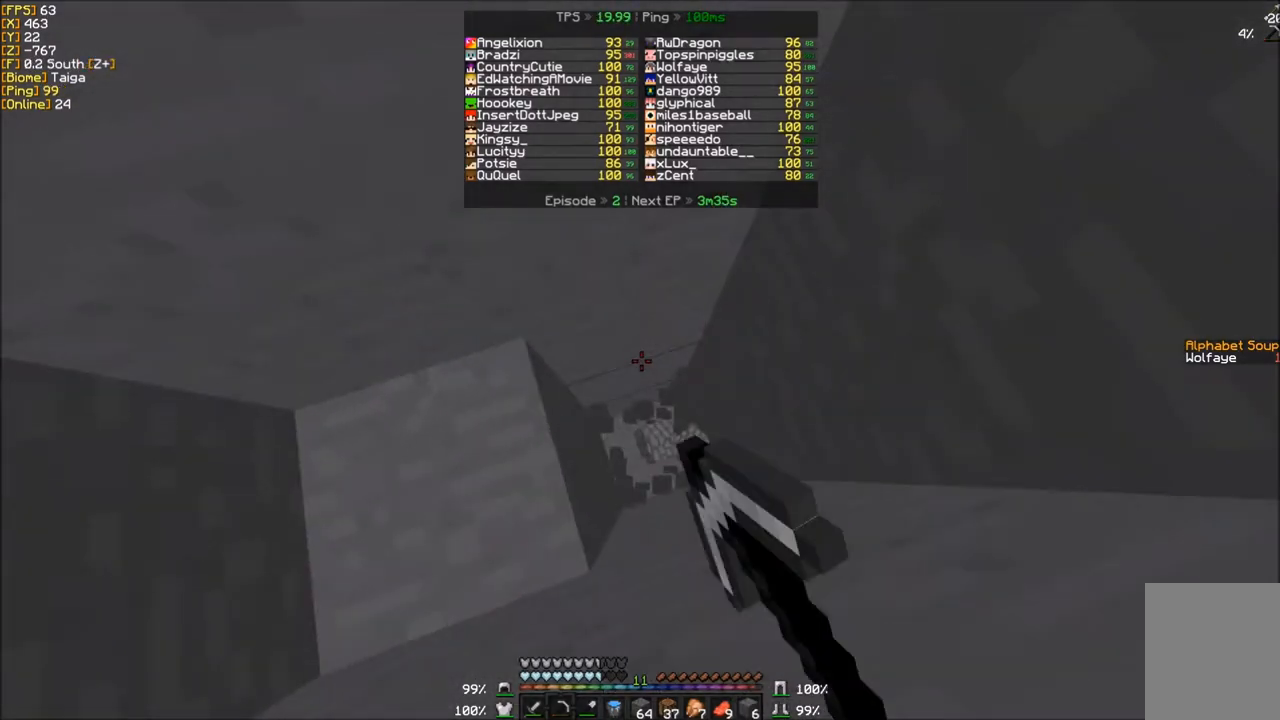
{"keys": [], "mouse": ["left"], "events": [[100, "d", "up"]]}
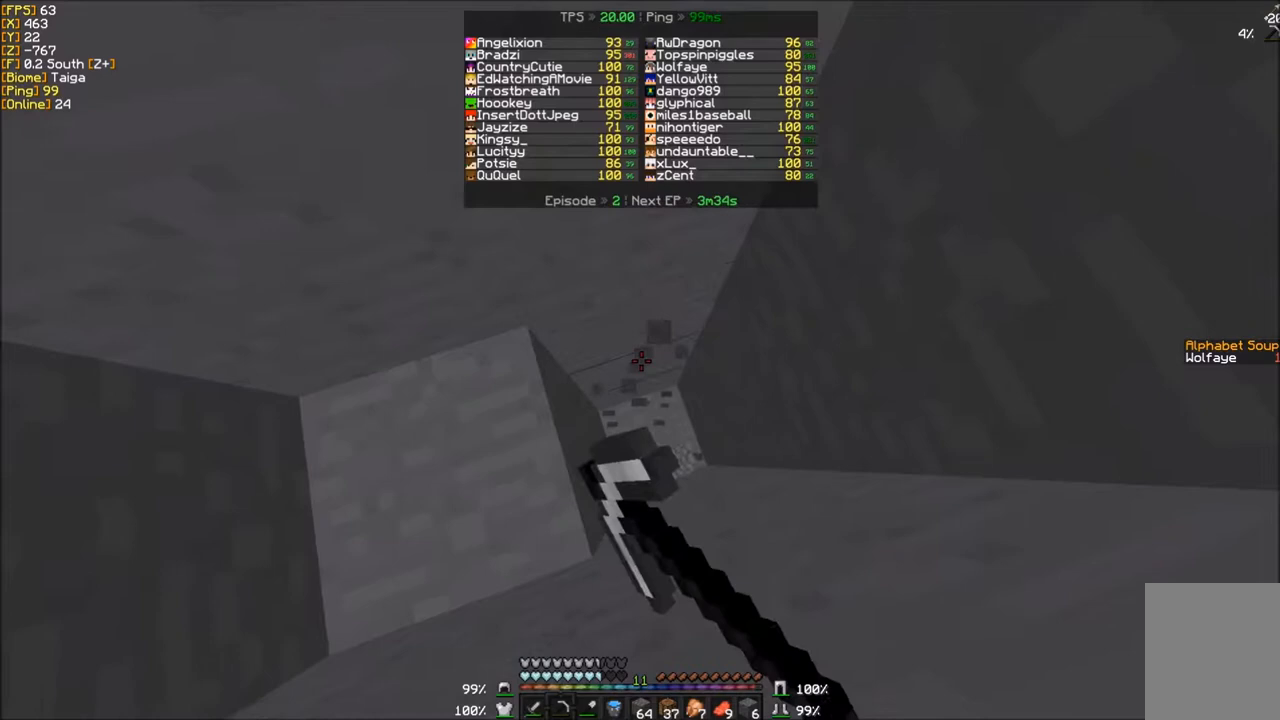
{"keys": [], "mouse": ["left"], "events": []}
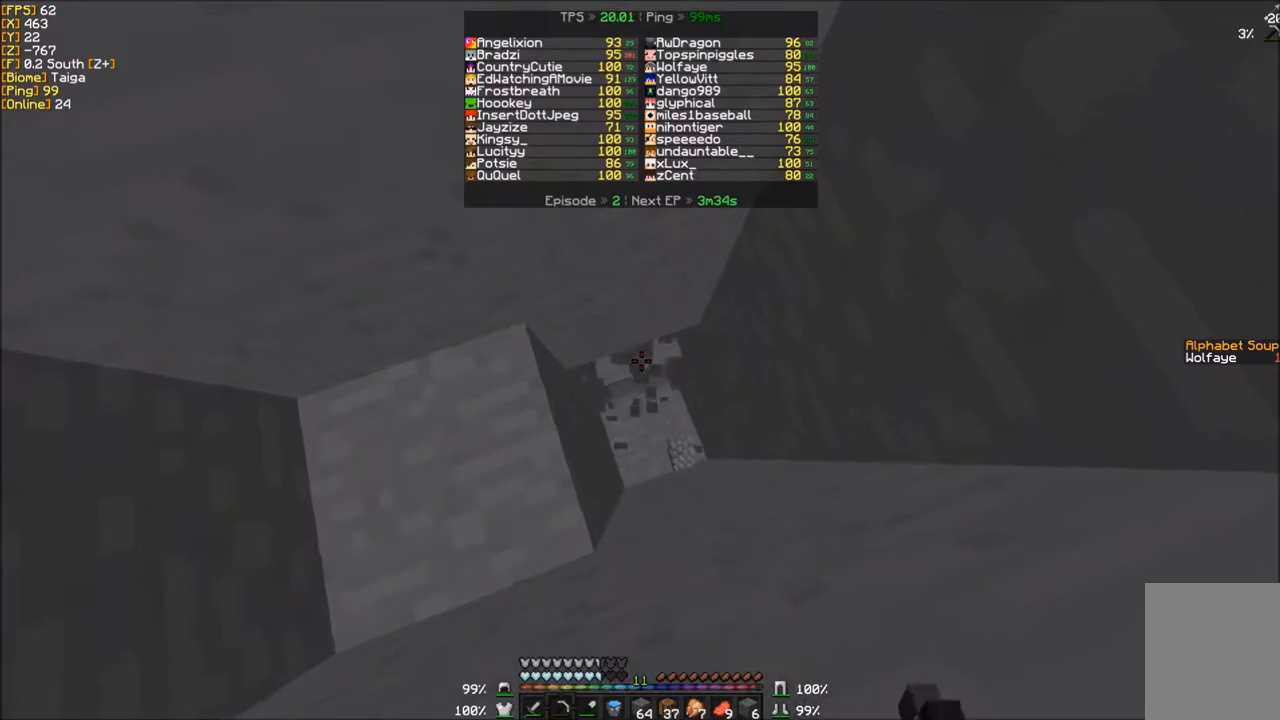
{"keys": ["d"], "mouse": ["left"], "events": [[468, "d", "down"]]}
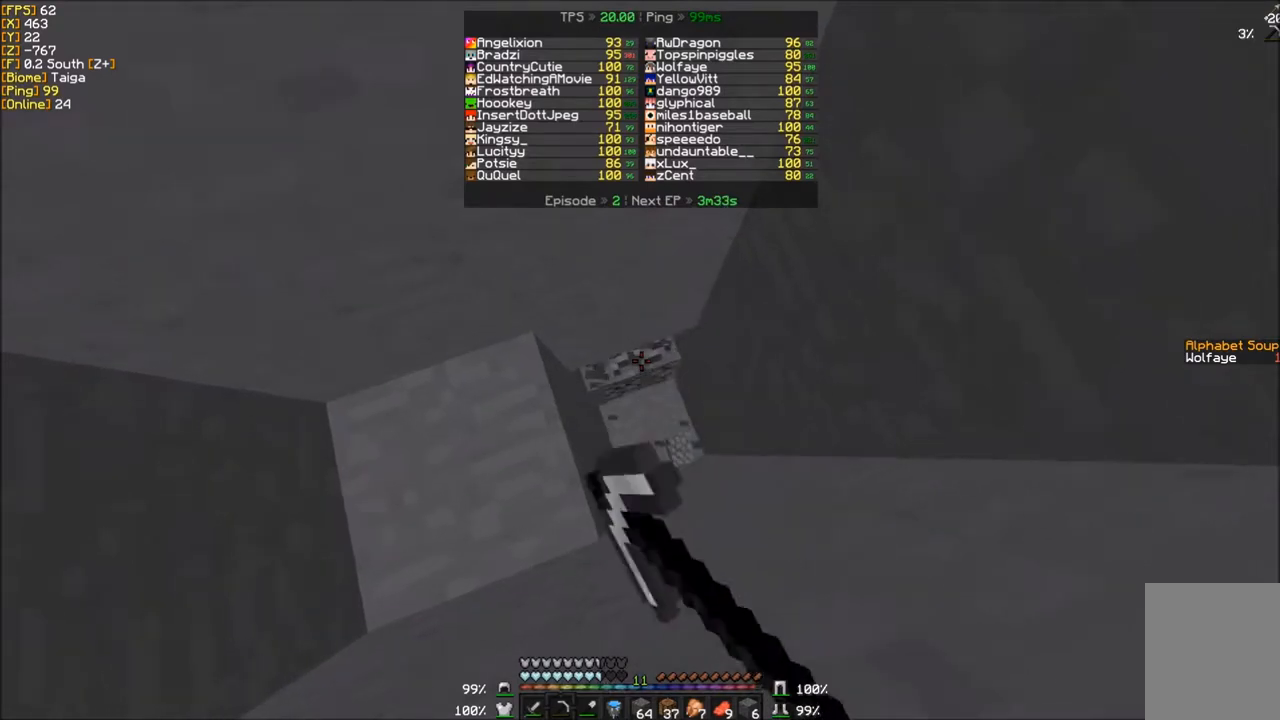
{"keys": ["w"], "mouse": ["left"], "events": [[67, "w", "down"], [234, "d", "up"]]}
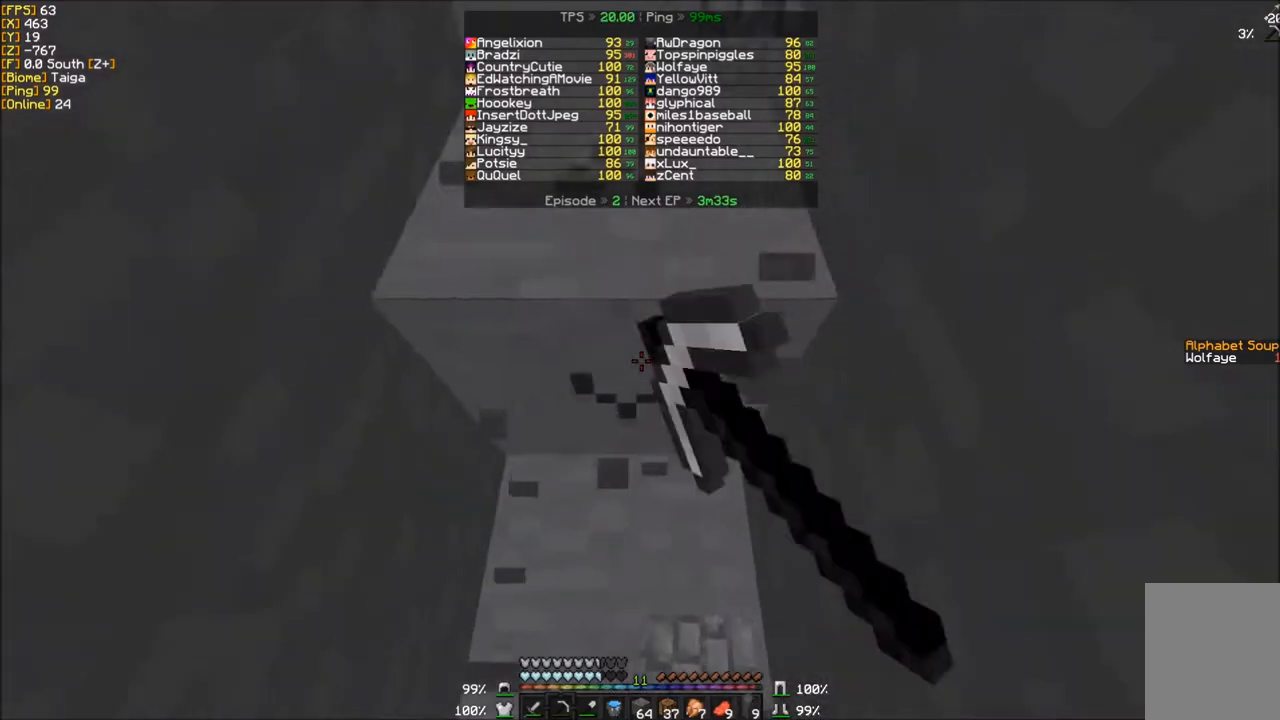
{"keys": [], "mouse": ["left"], "events": [[467, "w", "up"]]}
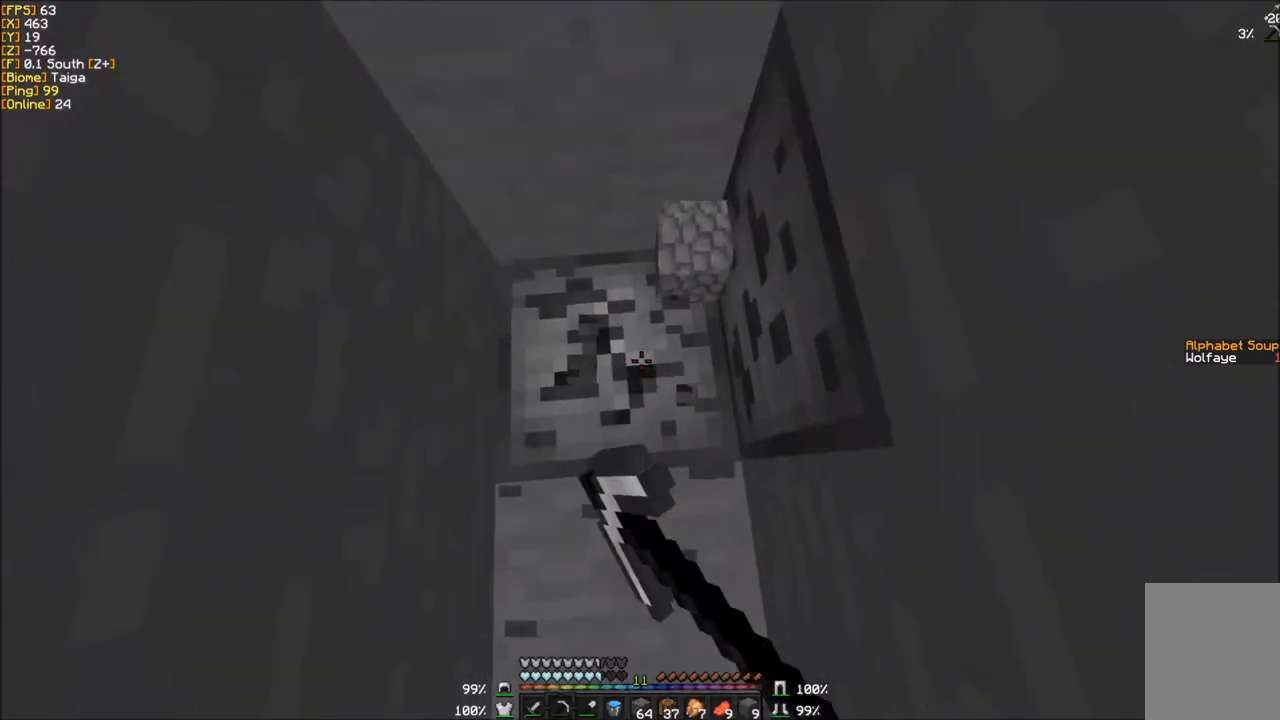
{"keys": ["a"], "mouse": ["left"], "events": [[267, "a", "down"]]}
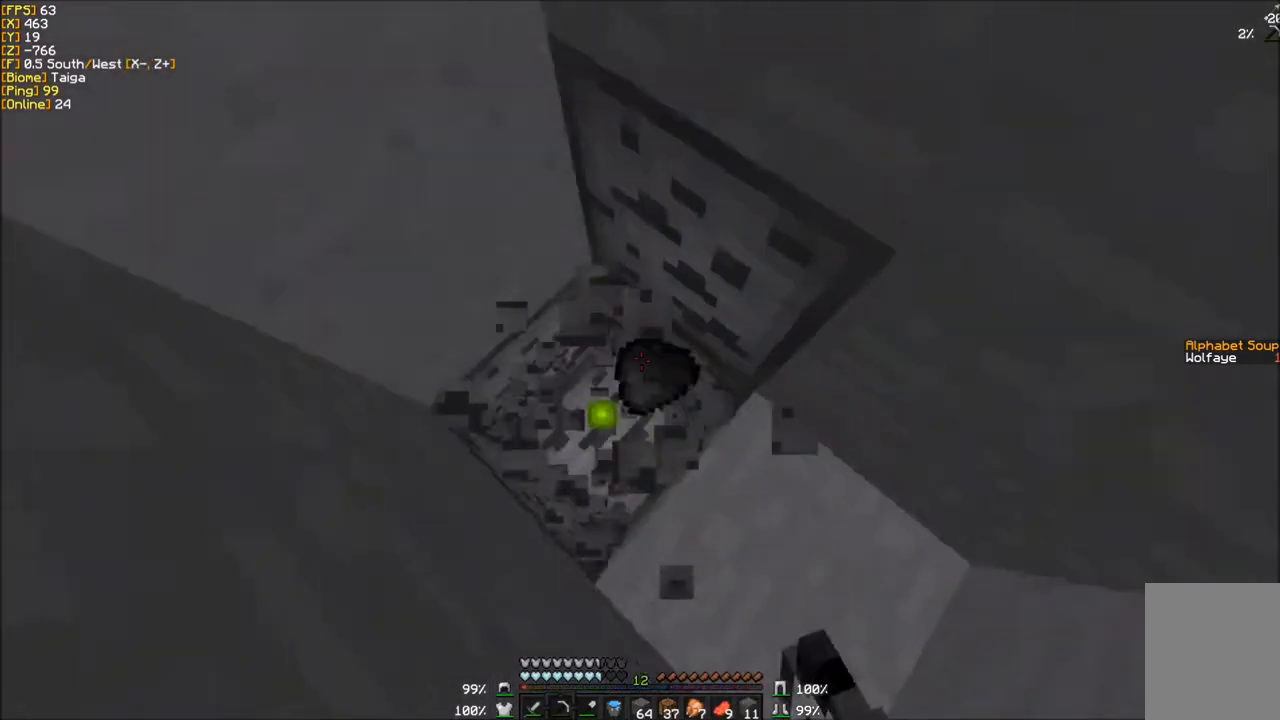
{"keys": [], "mouse": [], "events": [[101, "a", "up"], [368, "mouse_left", "up"]]}
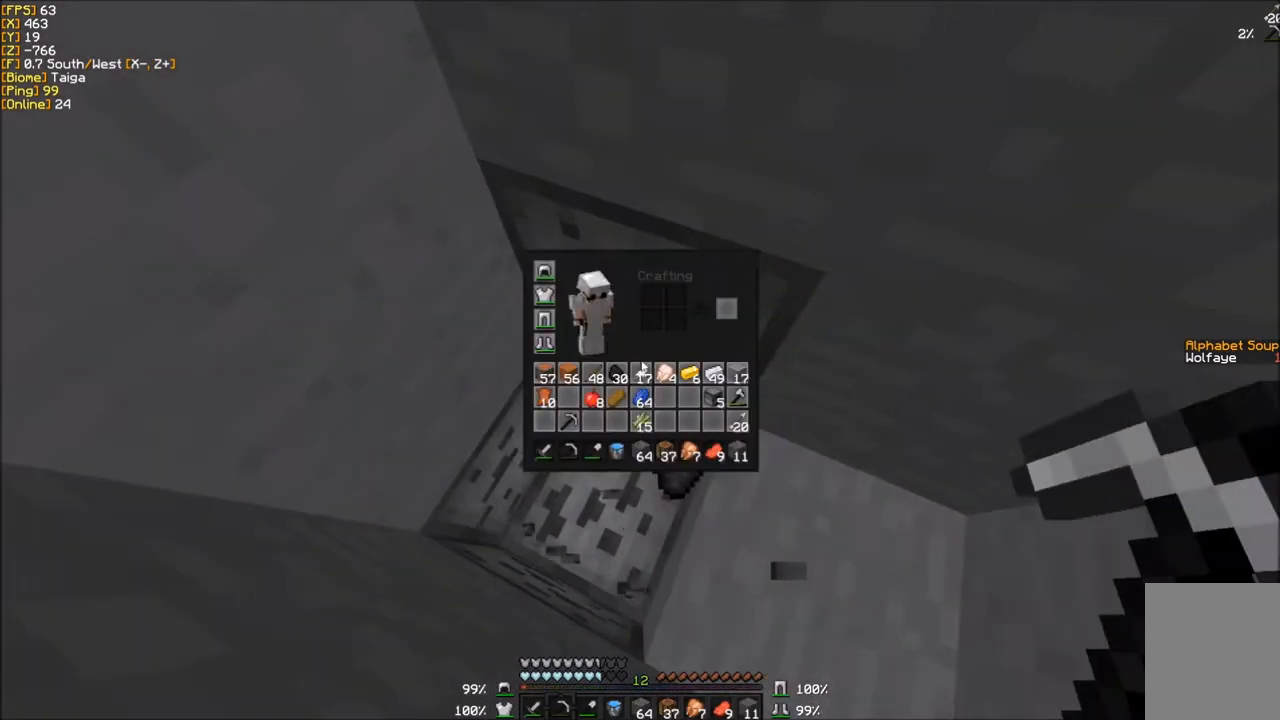
{"keys": ["a", "w"], "mouse": ["left"], "events": [[133, "w", "down"], [234, "a", "down"], [234, "mouse_left", "down"]]}
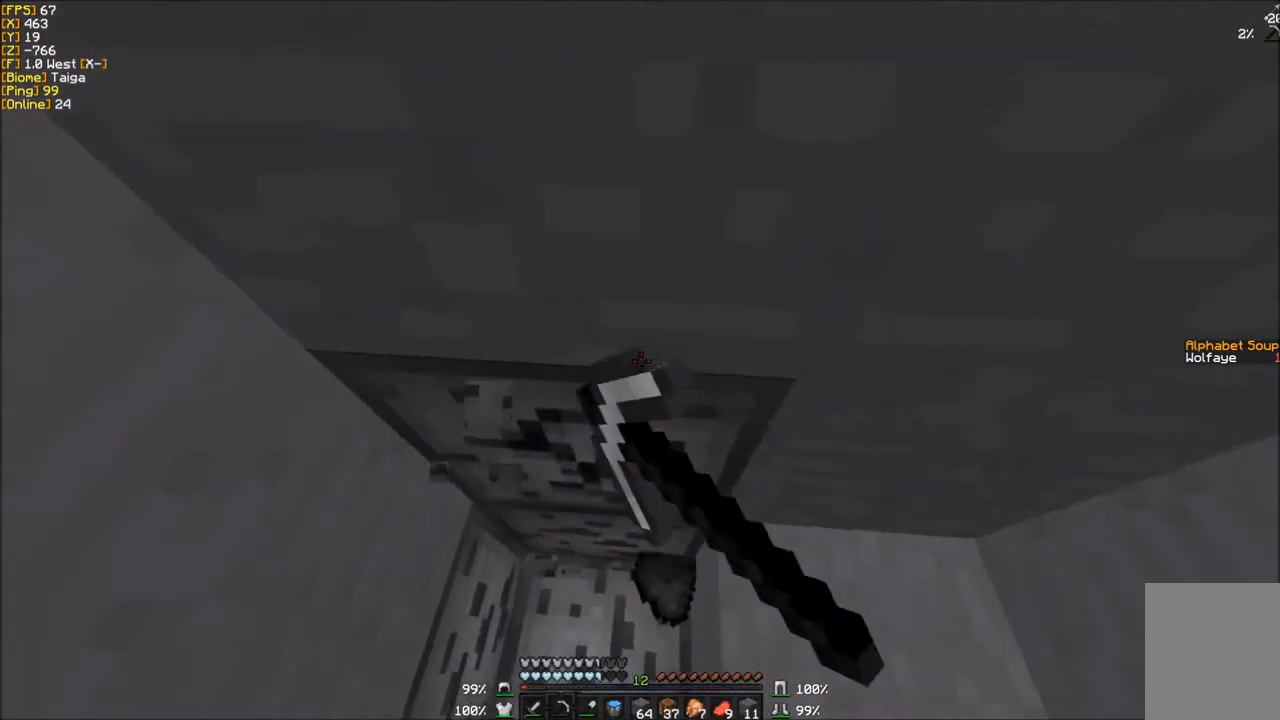
{"keys": [], "mouse": ["left"], "events": [[166, "w", "up"], [433, "a", "up"]]}
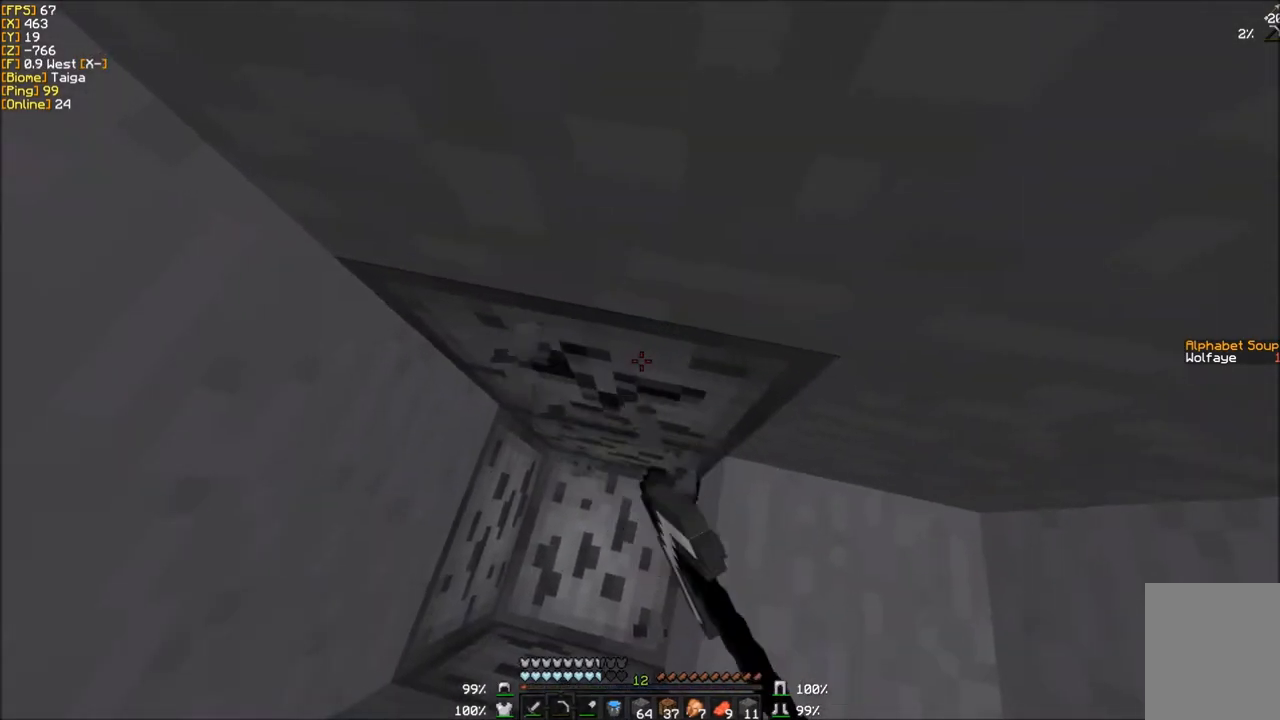
{"keys": ["a"], "mouse": ["left"], "events": [[33, "s", "down"], [67, "a", "down"], [501, "s", "up"]]}